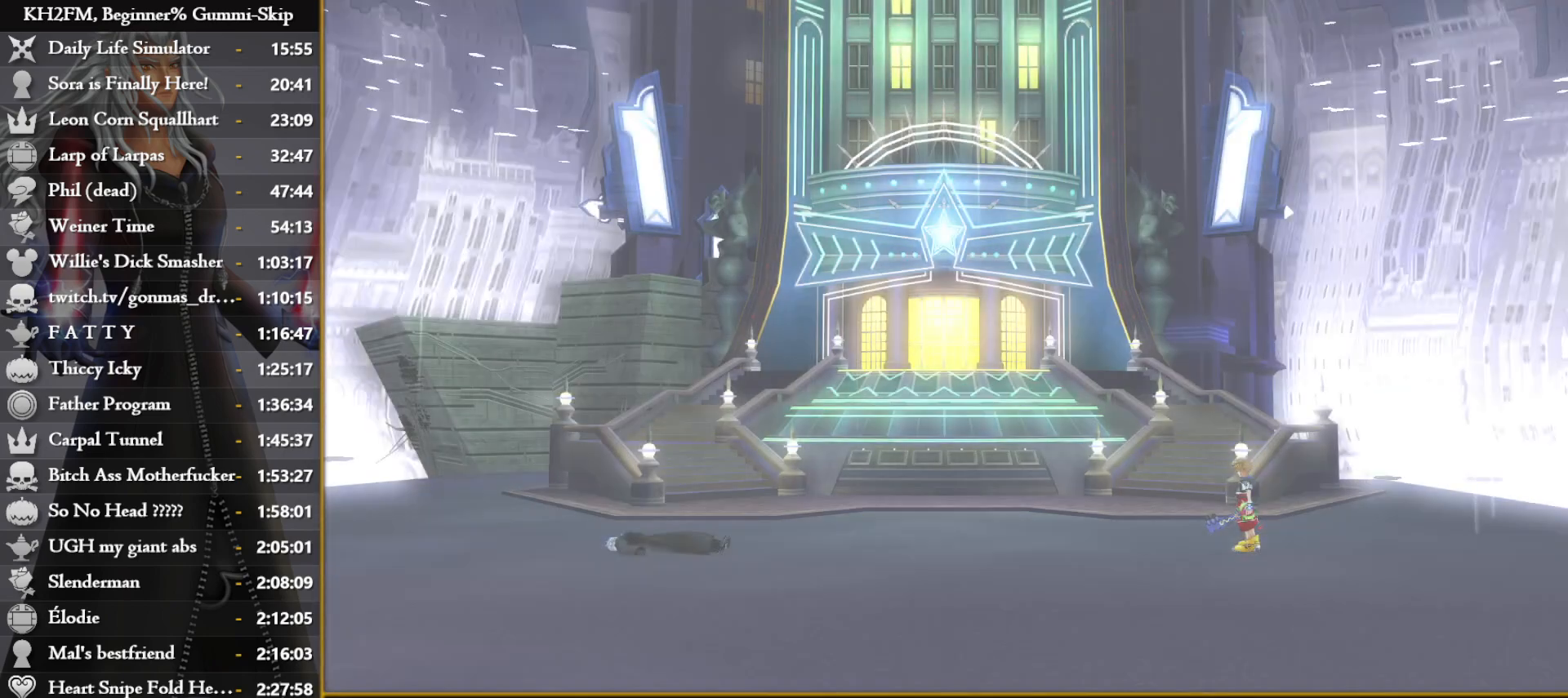
Gameplay with a controller (PlayStation layout); each line is a JSON object with the inputs held at the frame after it. "events" lists button and stick changes between this image and that frame as [ms after this image, input, new state], when the widget could be followed in between.
{"buttons": ["DPAD_DOWN"], "left_stick": "center", "right_stick": "center", "events": [[467, "DPAD_DOWN", "down"]]}
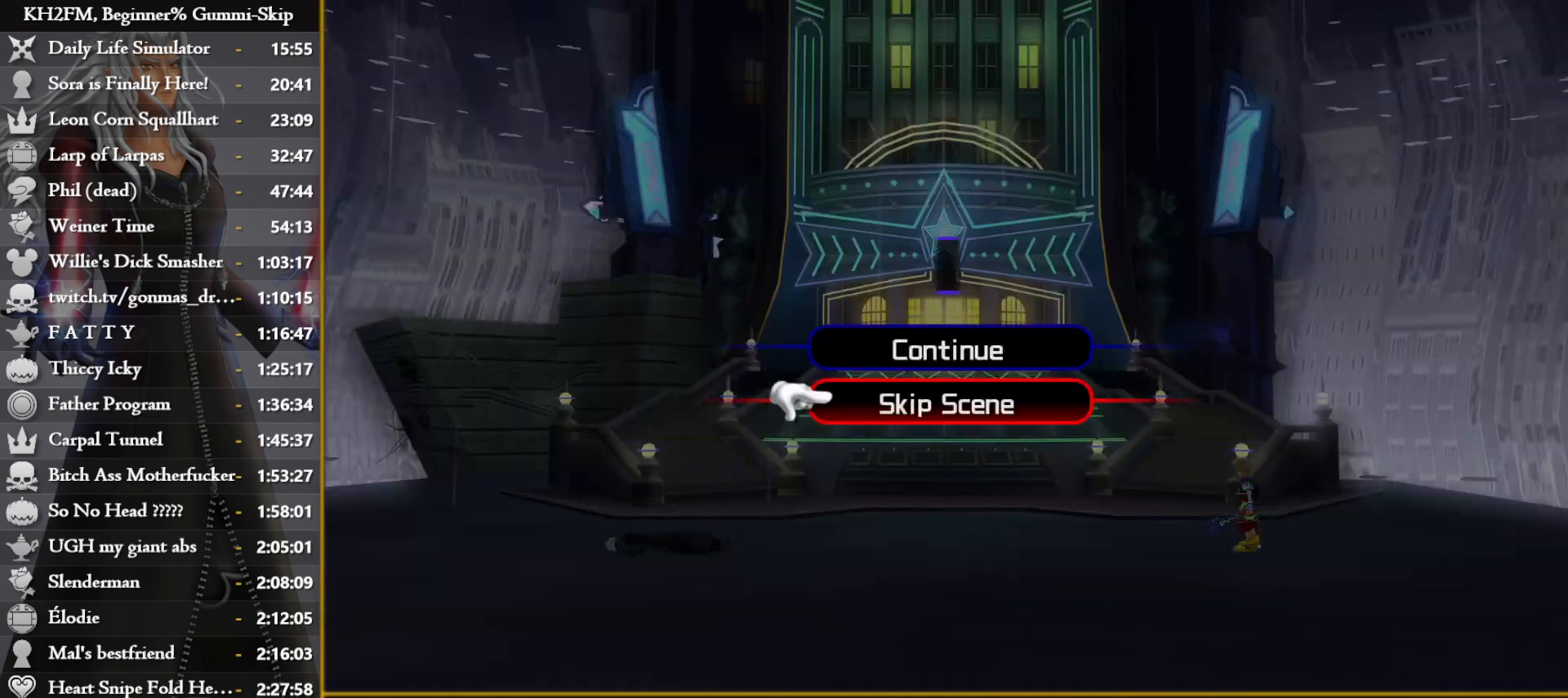
{"buttons": [], "left_stick": "up", "right_stick": "center", "events": [[17, "CROSS", "down"], [67, "DPAD_DOWN", "up"], [100, "CROSS", "up"], [150, "CROSS", "down"], [217, "CROSS", "up"], [283, "CROSS", "down"], [300, "left_stick", "up"], [367, "CROSS", "up"], [417, "CROSS", "down"], [467, "CROSS", "up"]]}
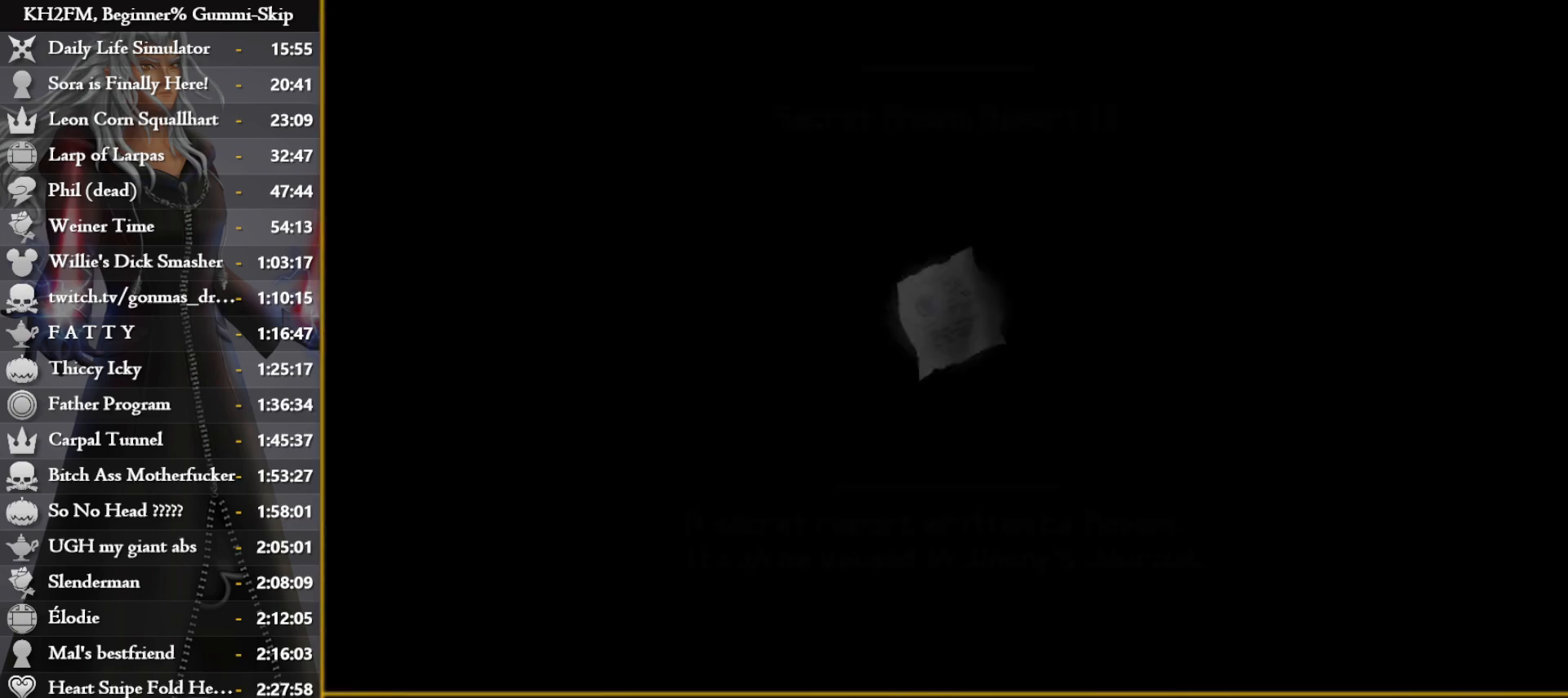
{"buttons": [], "left_stick": "up", "right_stick": "center", "events": [[67, "CROSS", "down"], [83, "CROSS", "up"], [150, "CROSS", "down"], [233, "CROSS", "up"], [283, "CROSS", "down"], [367, "CROSS", "up"], [450, "CROSS", "down"], [500, "CROSS", "up"]]}
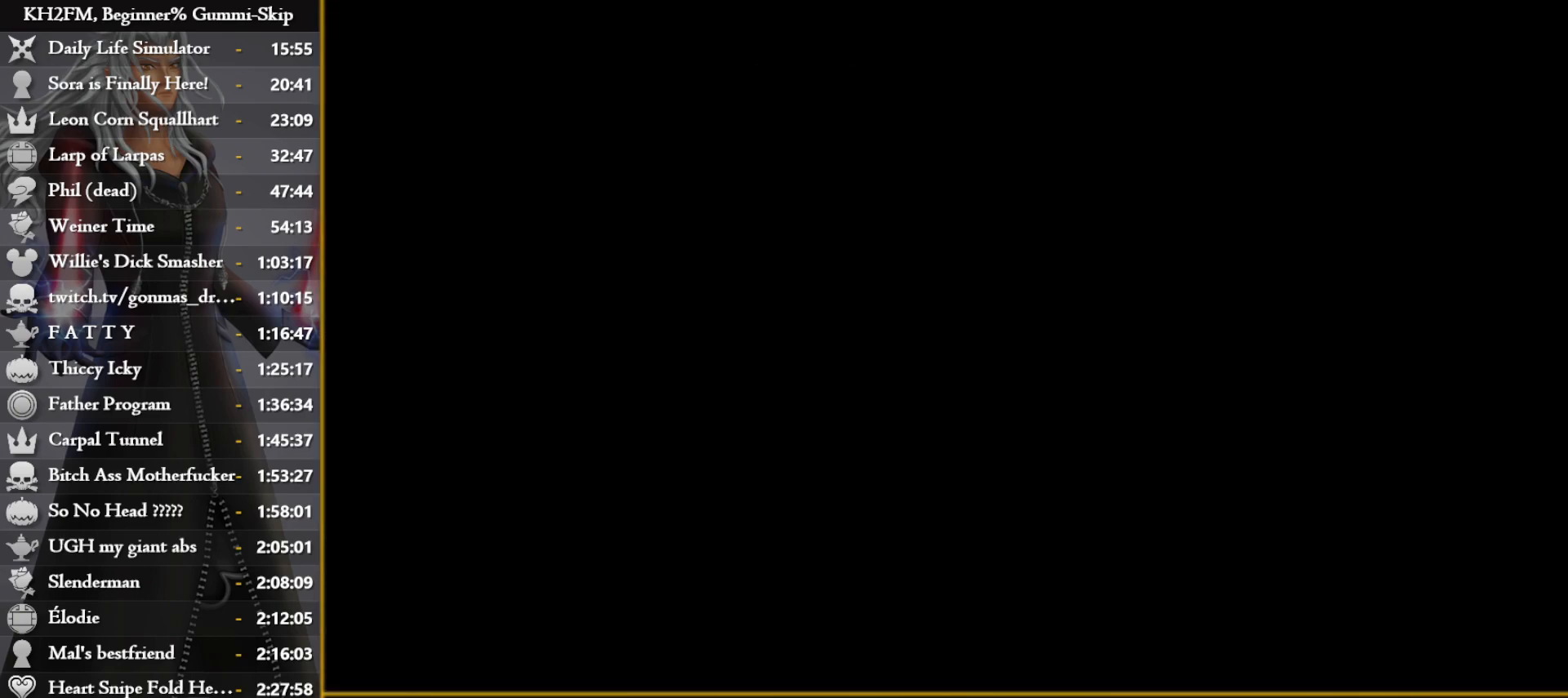
{"buttons": [], "left_stick": "up", "right_stick": "center", "events": []}
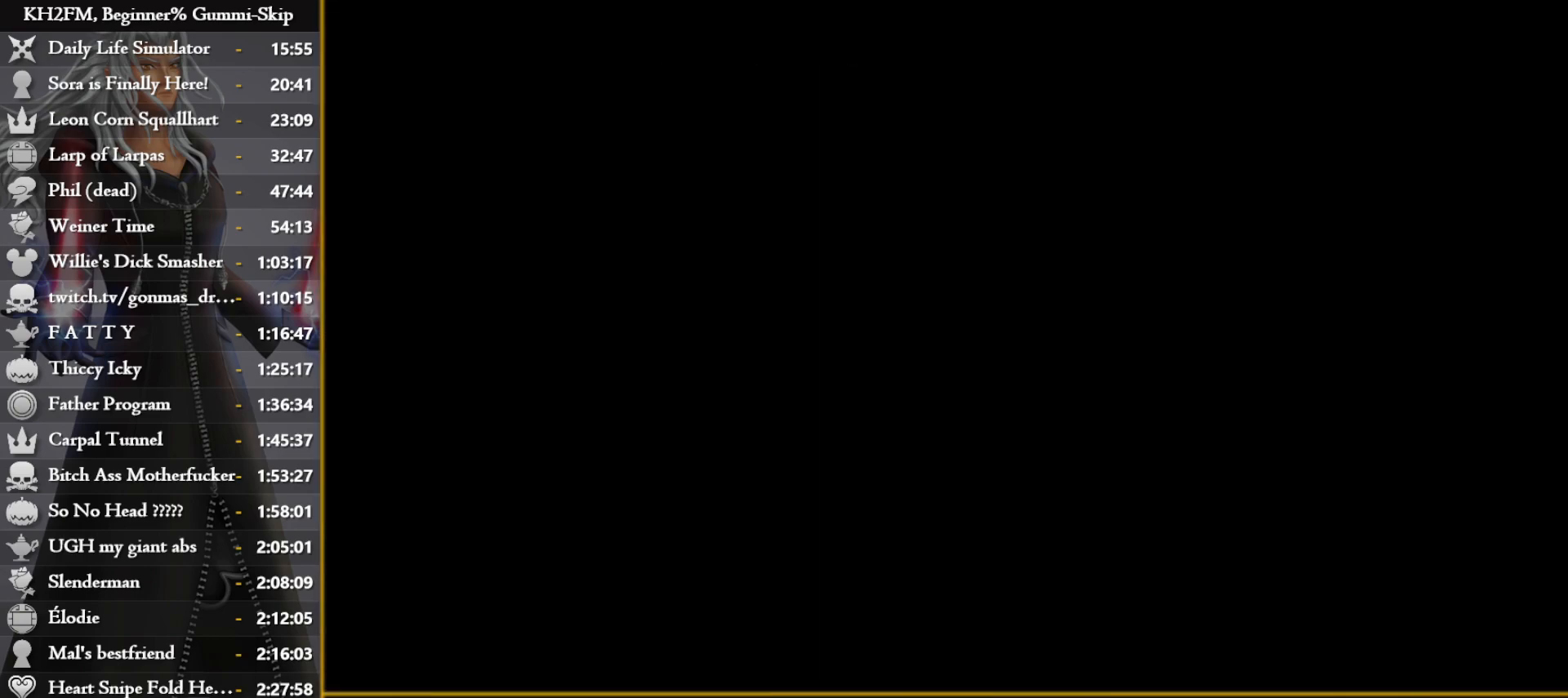
{"buttons": [], "left_stick": "up", "right_stick": "center", "events": [[133, "SQUARE", "down"], [200, "SQUARE", "up"], [283, "SQUARE", "down"], [350, "SQUARE", "up"], [417, "SQUARE", "down"], [483, "SQUARE", "up"]]}
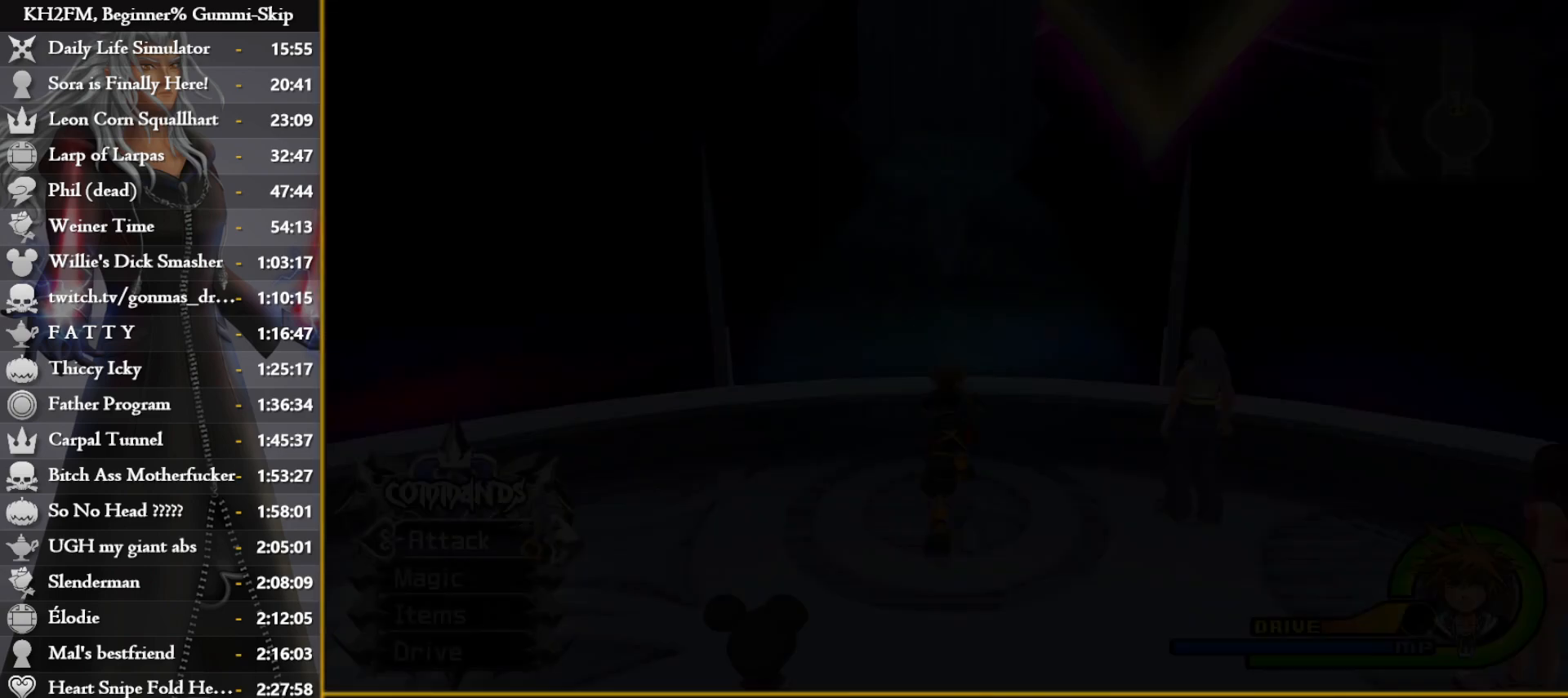
{"buttons": ["SQUARE"], "left_stick": "up", "right_stick": "center", "events": [[67, "SQUARE", "down"], [117, "SQUARE", "up"], [200, "SQUARE", "down"], [267, "SQUARE", "up"], [350, "SQUARE", "down"], [400, "SQUARE", "up"], [500, "SQUARE", "down"]]}
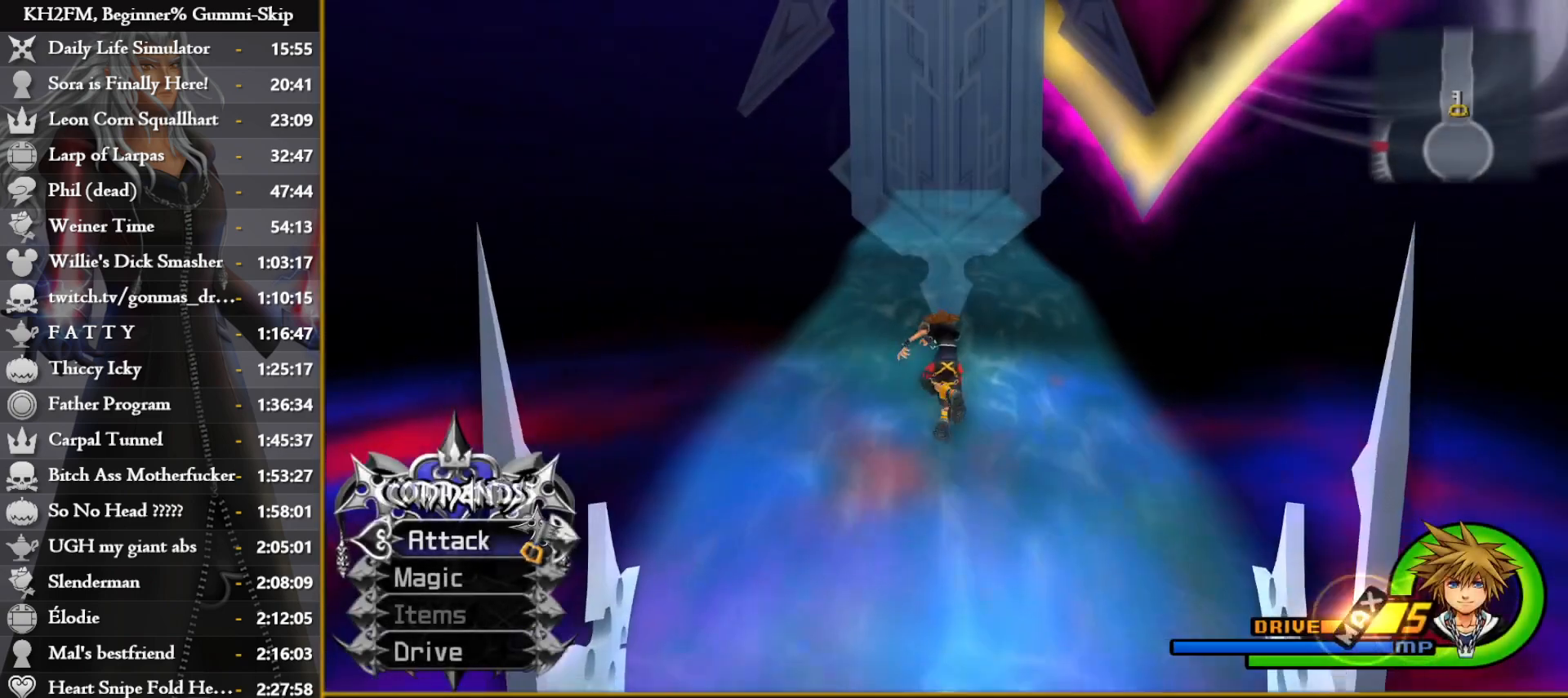
{"buttons": [], "left_stick": "up", "right_stick": "center", "events": [[50, "SQUARE", "up"], [133, "SQUARE", "down"], [200, "SQUARE", "up"], [267, "SQUARE", "down"], [350, "SQUARE", "up"], [417, "SQUARE", "down"], [500, "SQUARE", "up"]]}
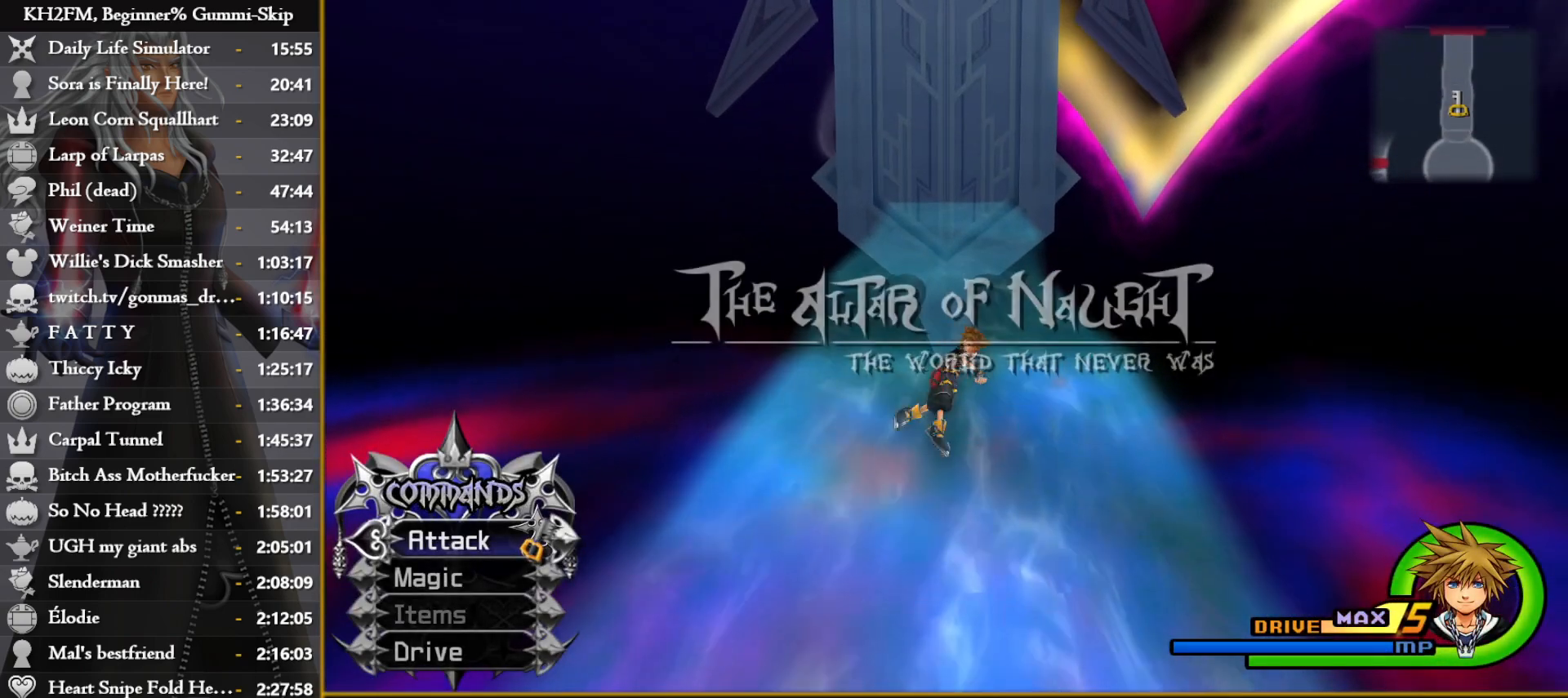
{"buttons": ["SQUARE"], "left_stick": "up", "right_stick": "center", "events": [[67, "SQUARE", "down"], [150, "SQUARE", "up"], [217, "SQUARE", "down"], [283, "SQUARE", "up"], [367, "SQUARE", "down"], [433, "SQUARE", "up"], [500, "SQUARE", "down"]]}
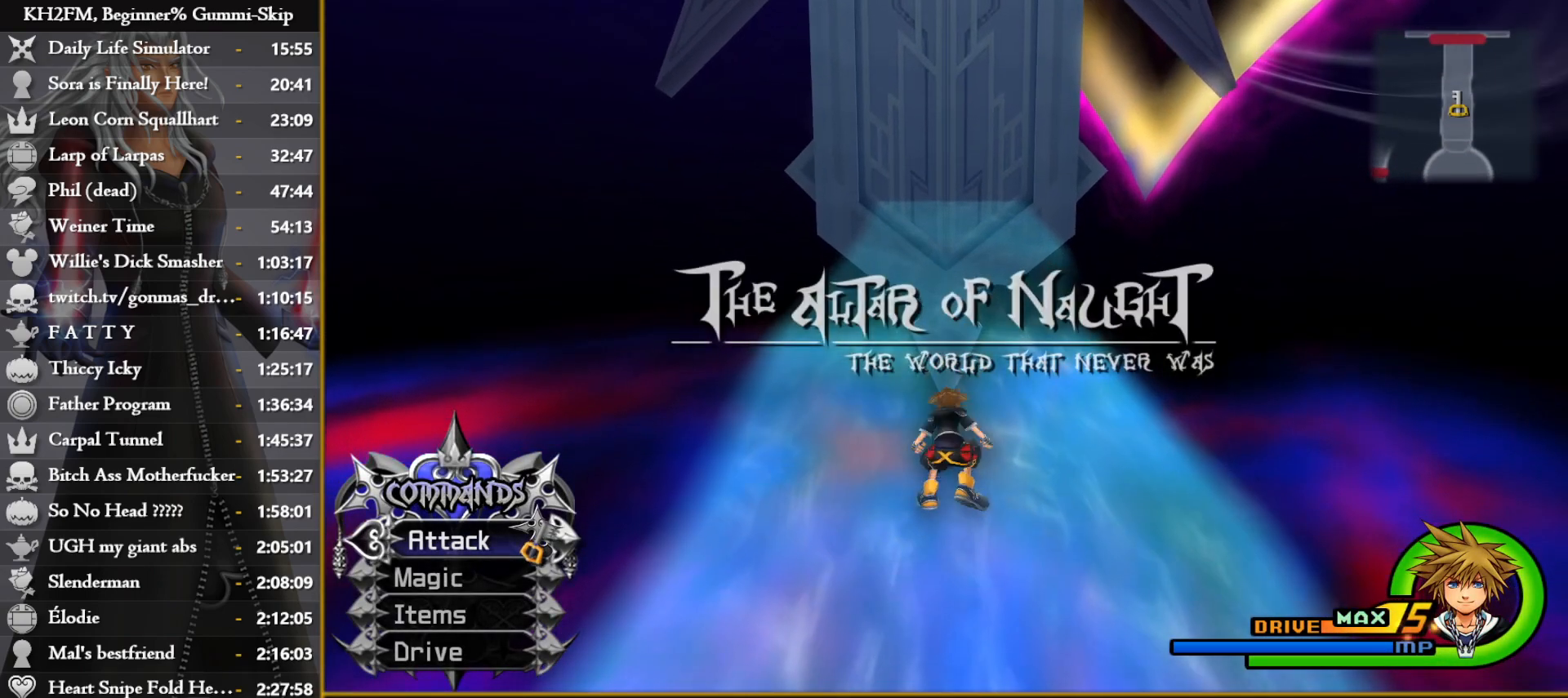
{"buttons": ["SQUARE"], "left_stick": "up", "right_stick": "center", "events": [[100, "SQUARE", "up"], [167, "SQUARE", "down"], [233, "SQUARE", "up"], [317, "SQUARE", "down"], [400, "SQUARE", "up"], [483, "SQUARE", "down"]]}
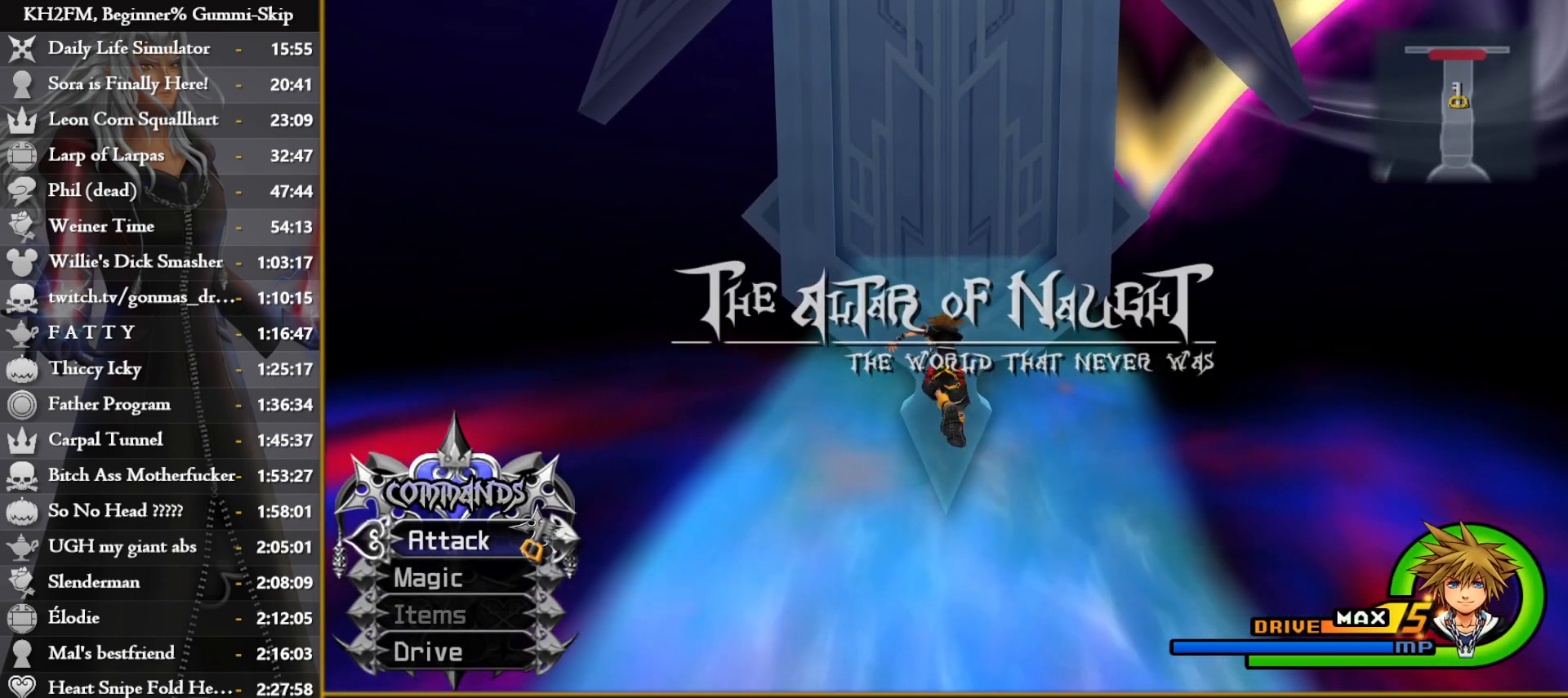
{"buttons": [], "left_stick": "center", "right_stick": "center", "events": [[67, "SQUARE", "up"], [117, "SQUARE", "down"], [183, "SQUARE", "up"], [267, "SQUARE", "down"], [333, "SQUARE", "up"], [467, "left_stick", "center"]]}
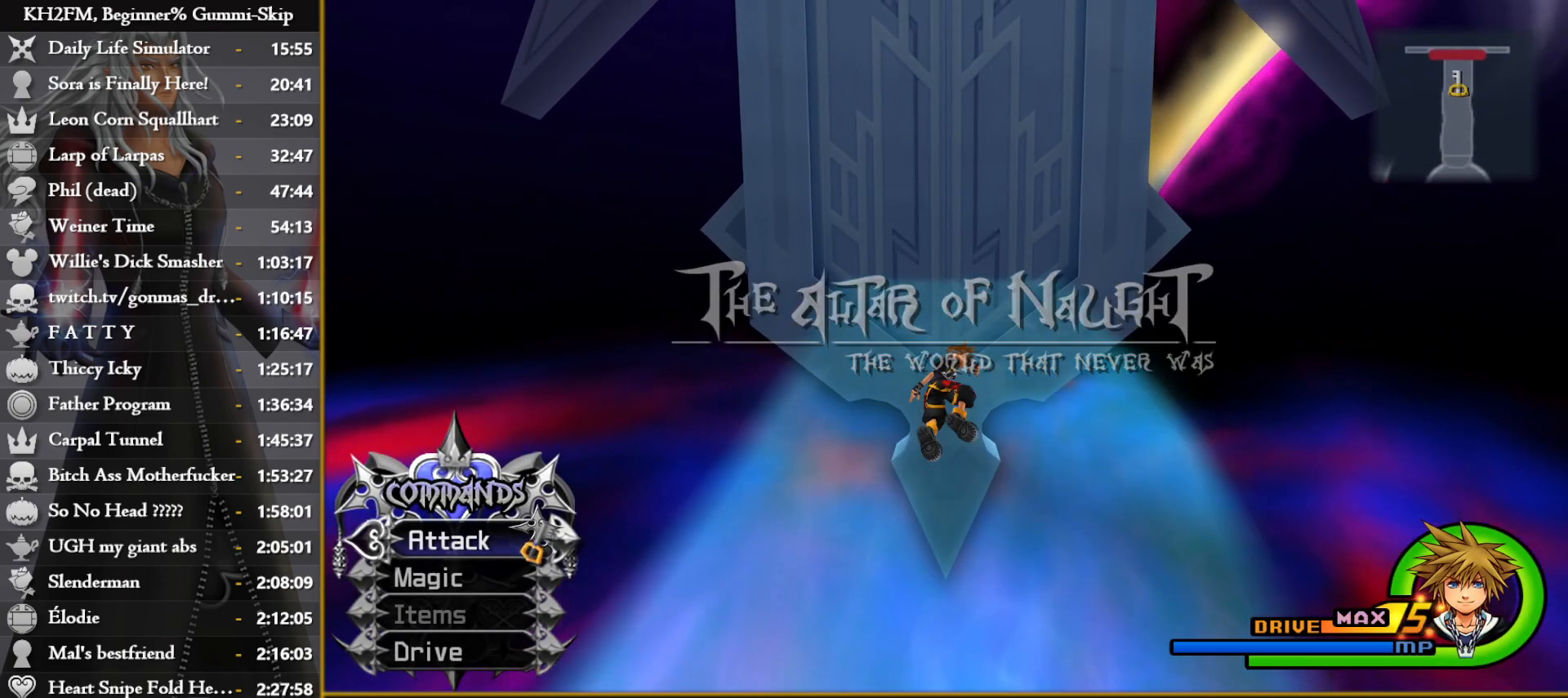
{"buttons": [], "left_stick": "center", "right_stick": "center", "events": [[367, "CROSS", "down"], [467, "CROSS", "up"]]}
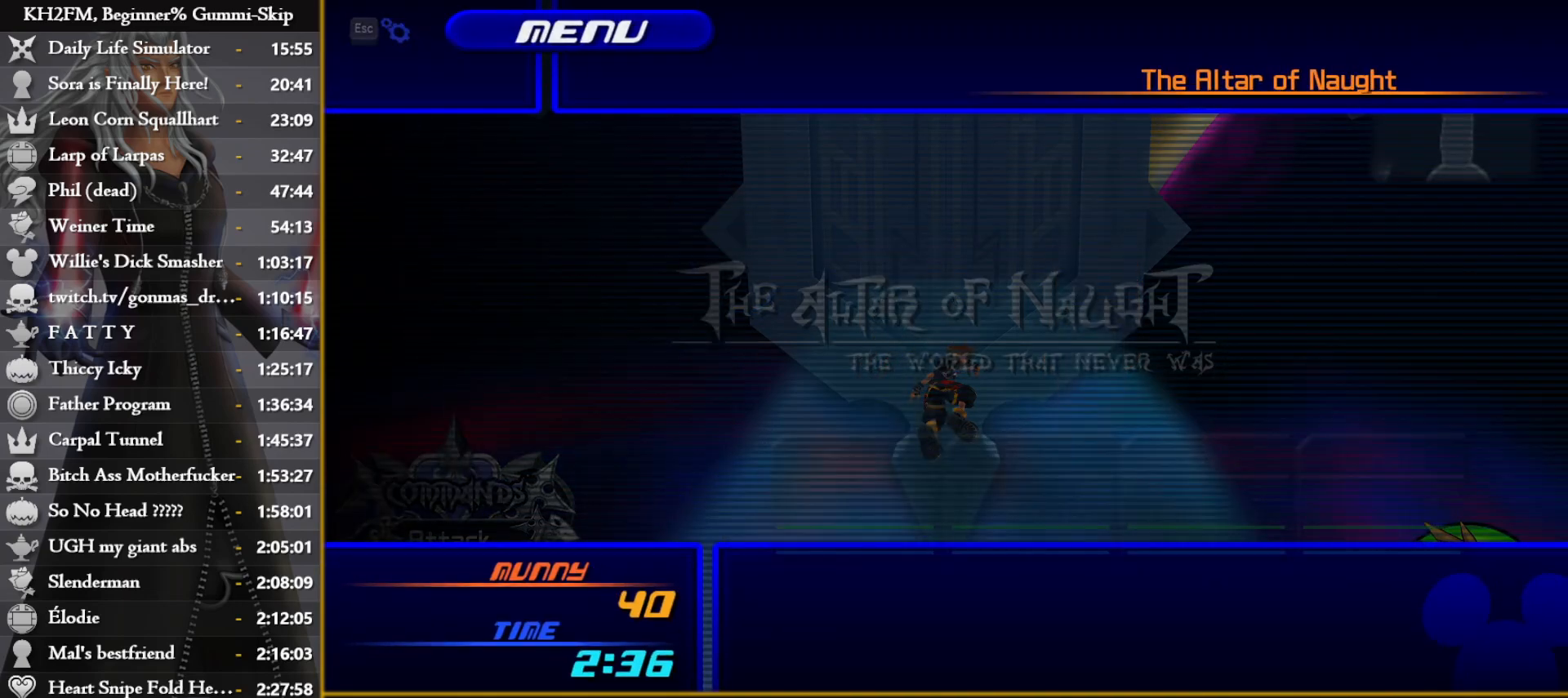
{"buttons": [], "left_stick": "center", "right_stick": "center", "events": [[183, "DPAD_UP", "down"], [250, "CROSS", "down"], [283, "DPAD_UP", "up"], [350, "CROSS", "up"]]}
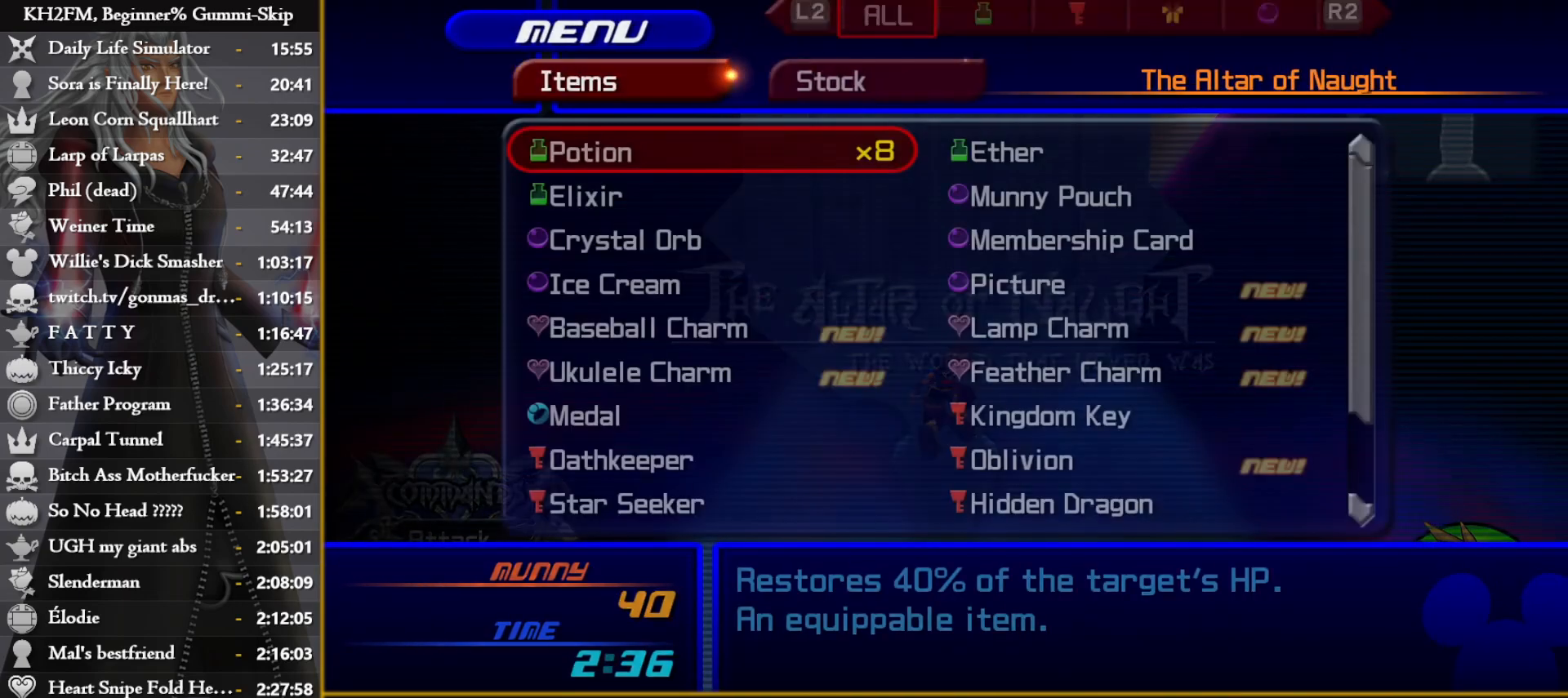
{"buttons": [], "left_stick": "center", "right_stick": "center", "events": [[100, "CIRCLE", "down"], [200, "CIRCLE", "up"], [300, "DPAD_DOWN", "down"], [350, "CROSS", "down"], [383, "DPAD_DOWN", "up"], [433, "CROSS", "up"]]}
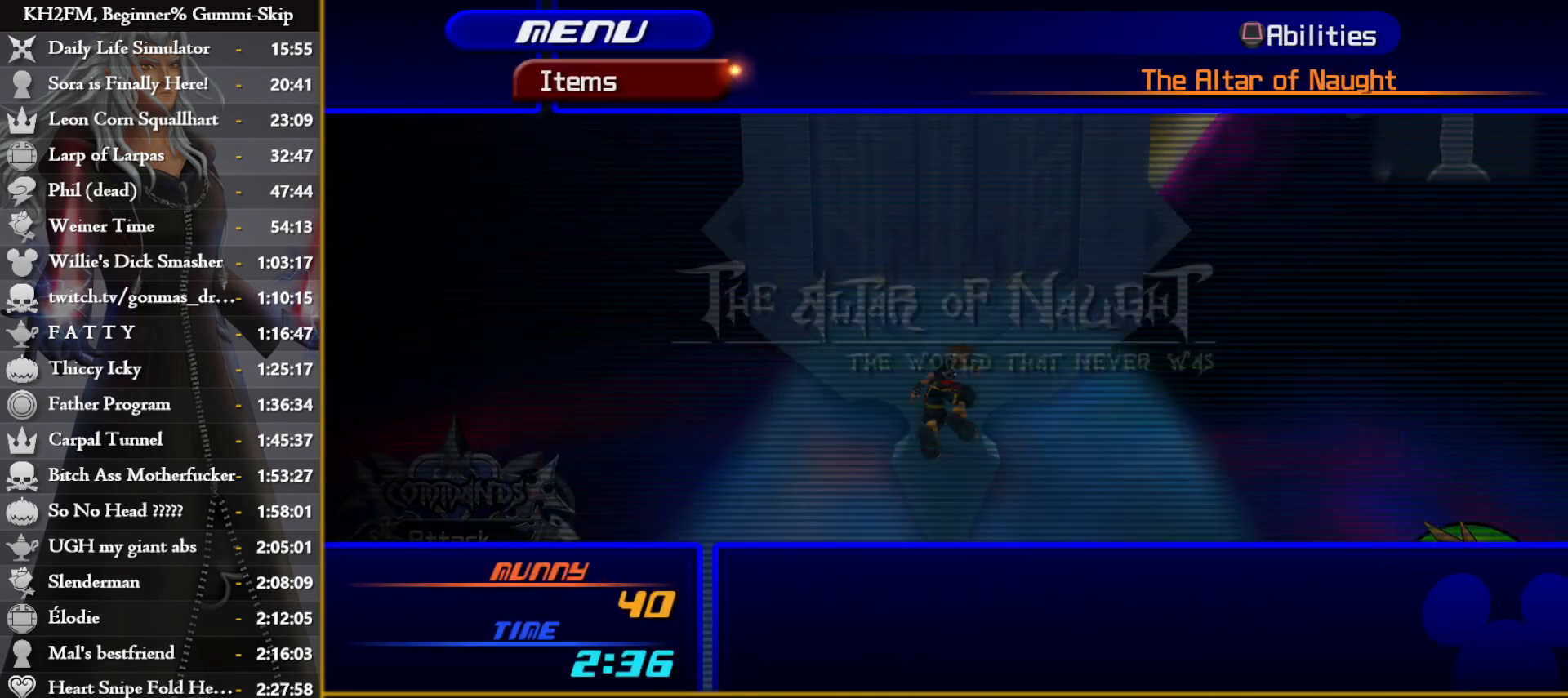
{"buttons": ["CROSS"], "left_stick": "center", "right_stick": "center", "events": [[100, "DPAD_UP", "down"], [217, "DPAD_UP", "up"], [417, "CROSS", "down"]]}
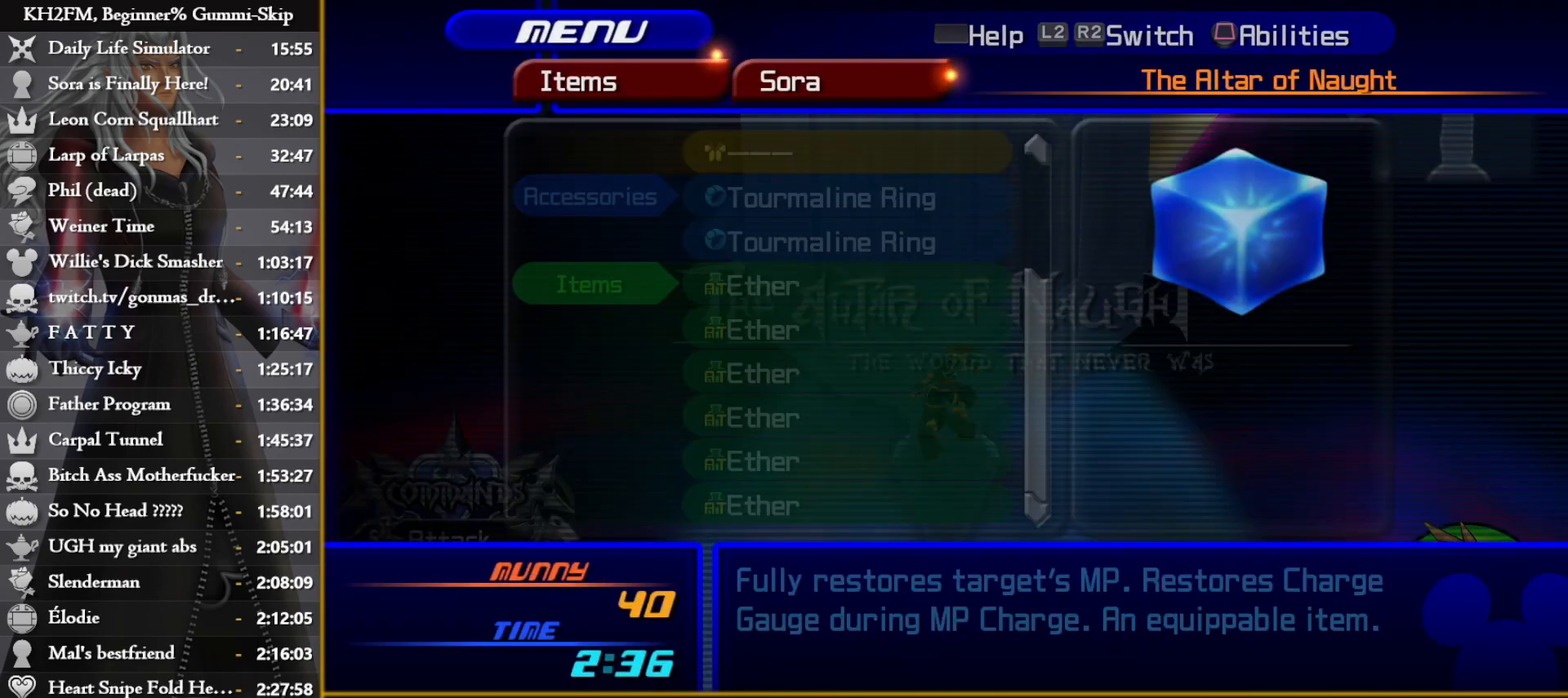
{"buttons": [], "left_stick": "center", "right_stick": "center", "events": [[17, "CROSS", "up"], [200, "CIRCLE", "down"], [250, "CIRCLE", "up"]]}
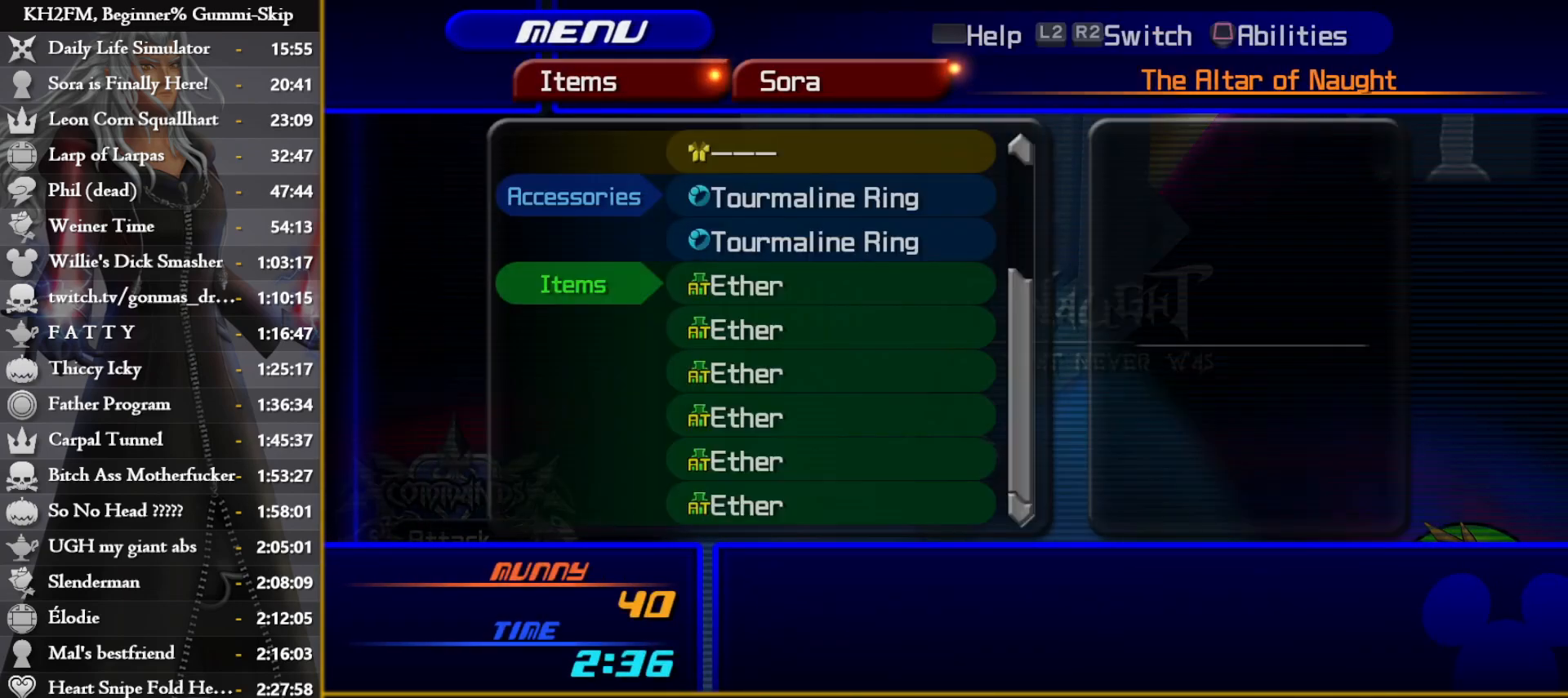
{"buttons": [], "left_stick": "center", "right_stick": "center", "events": [[150, "CROSS", "down"], [217, "CROSS", "up"]]}
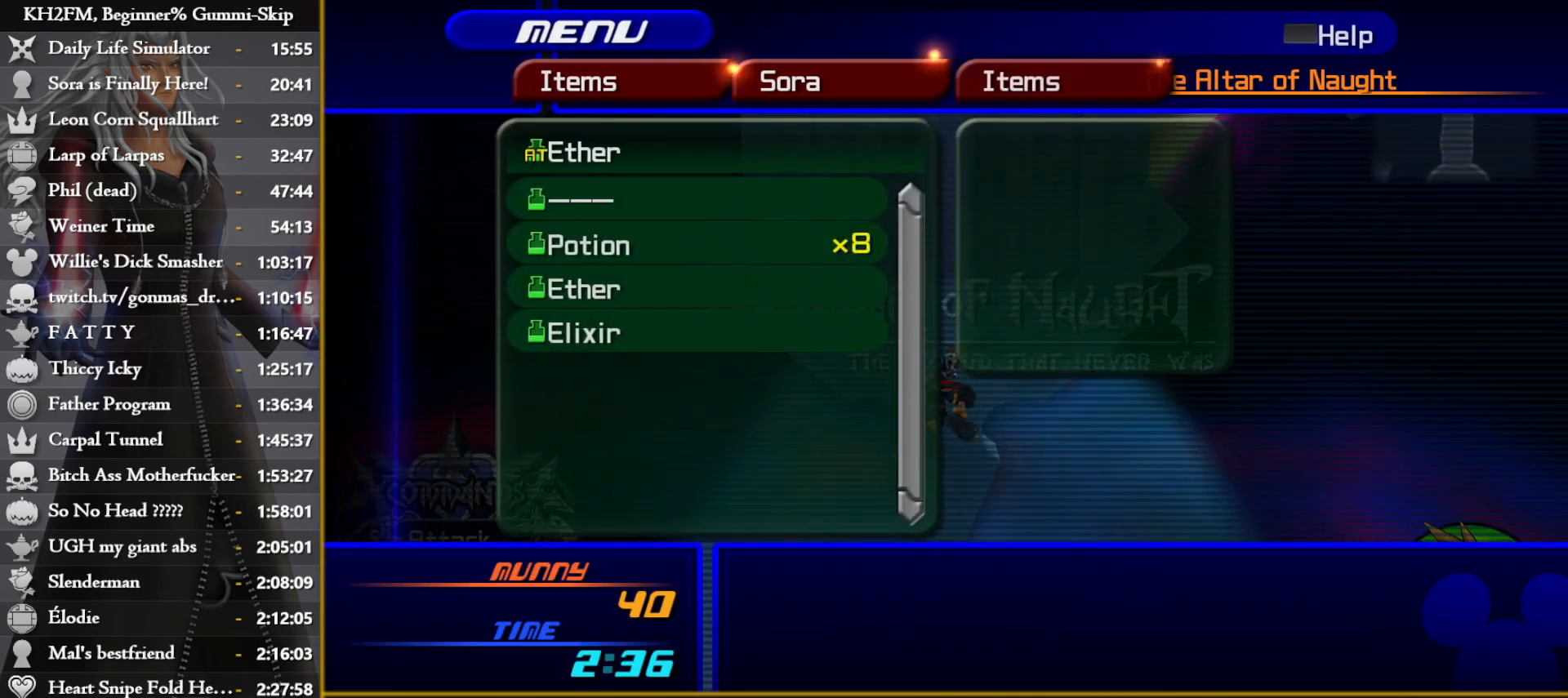
{"buttons": ["CROSS"], "left_stick": "center", "right_stick": "center", "events": [[383, "DPAD_DOWN", "down"], [483, "DPAD_DOWN", "up"], [500, "CROSS", "down"]]}
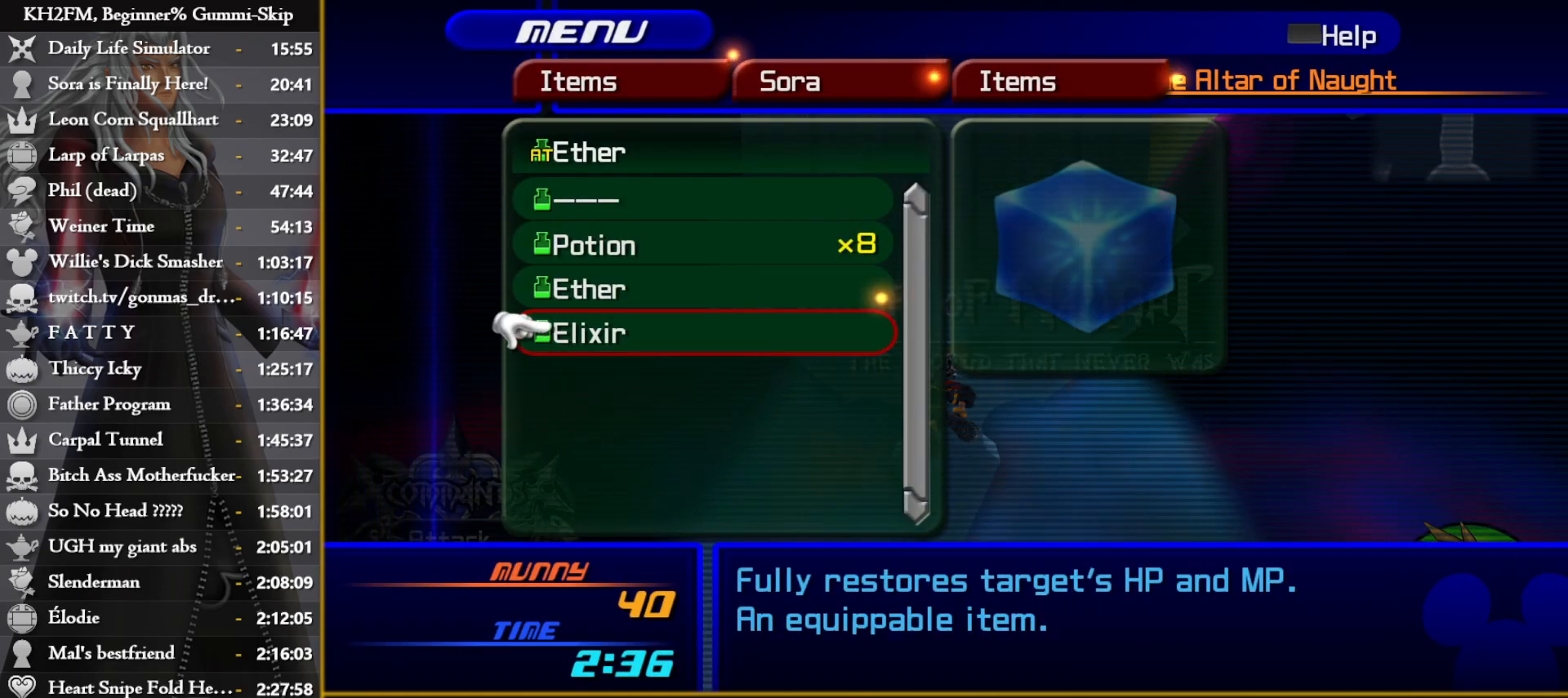
{"buttons": [], "left_stick": "center", "right_stick": "center", "events": [[83, "CROSS", "up"]]}
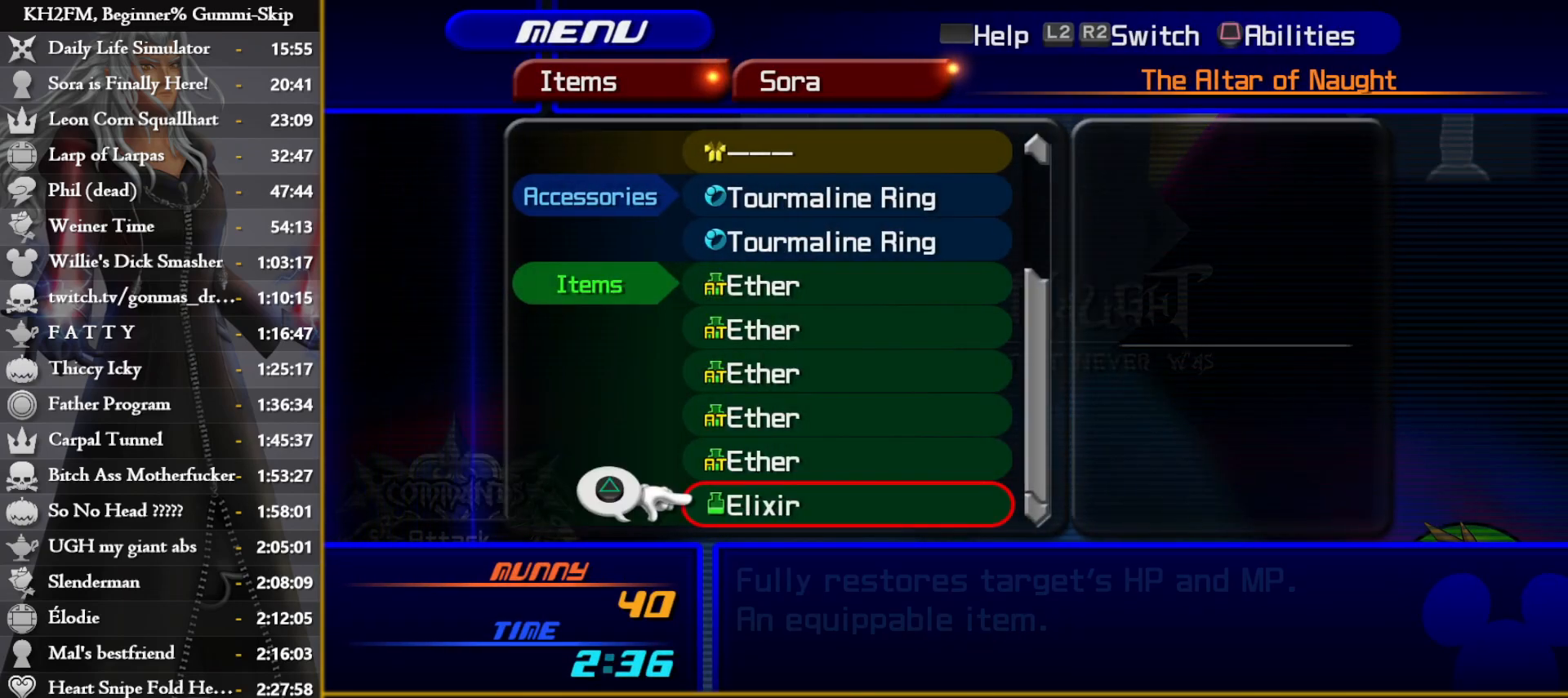
{"buttons": [], "left_stick": "center", "right_stick": "center", "events": [[183, "DPAD_DOWN", "down"], [233, "DPAD_DOWN", "up"]]}
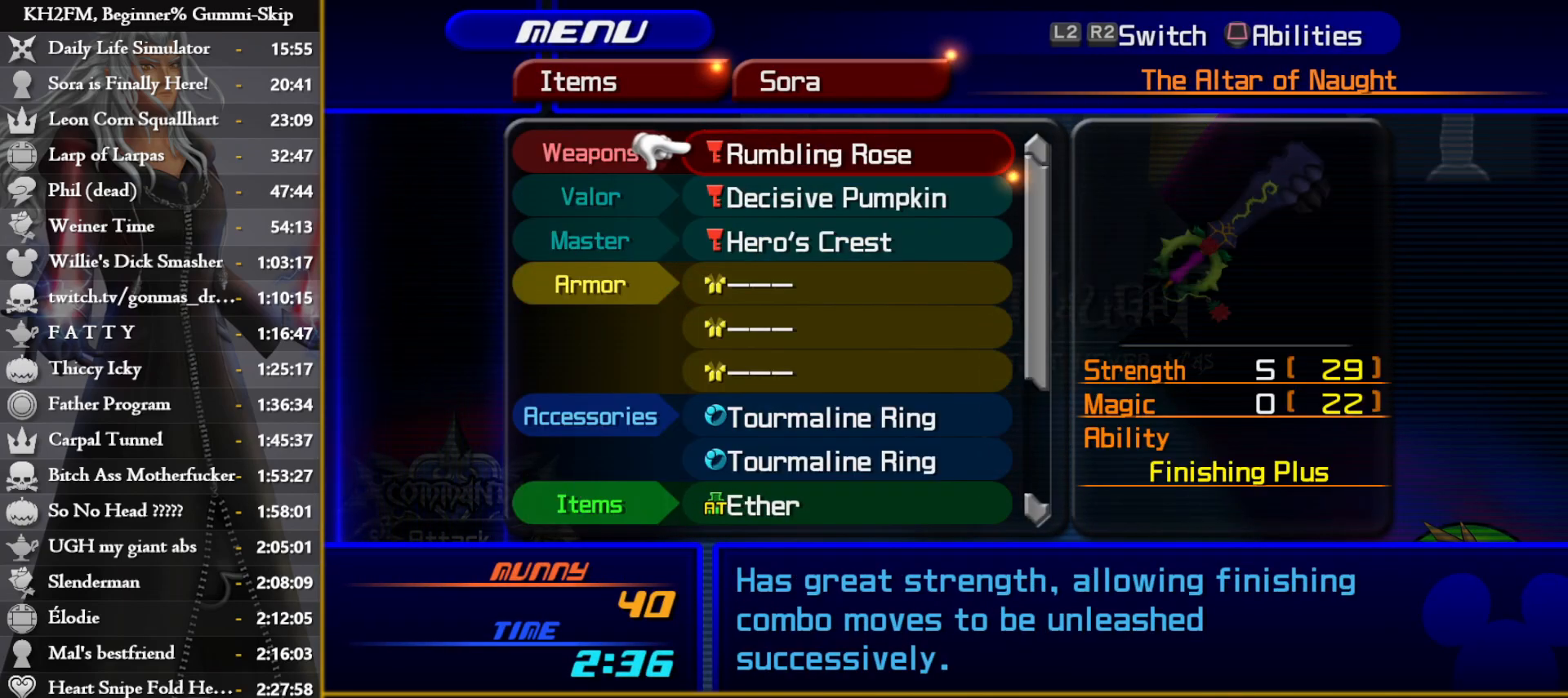
{"buttons": [], "left_stick": "center", "right_stick": "center", "events": []}
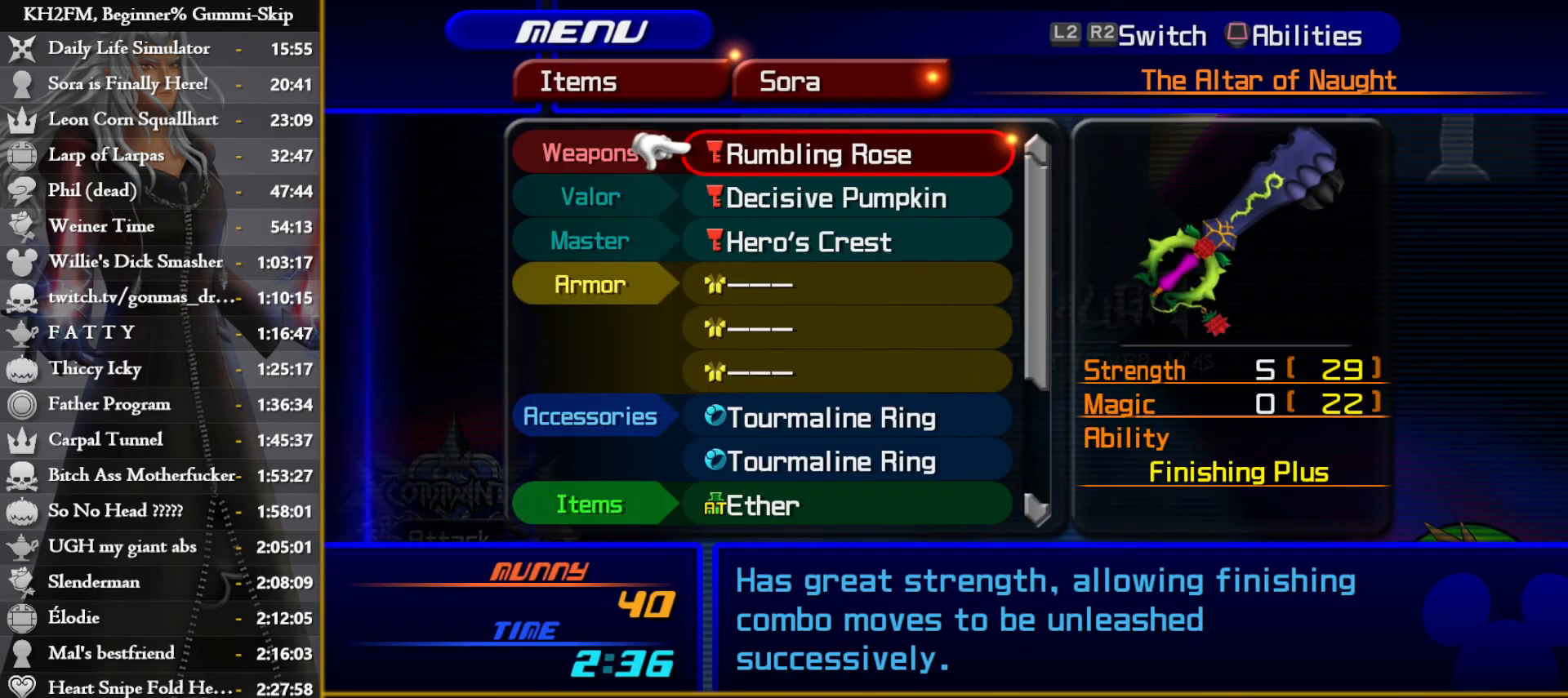
{"buttons": [], "left_stick": "center", "right_stick": "center", "events": []}
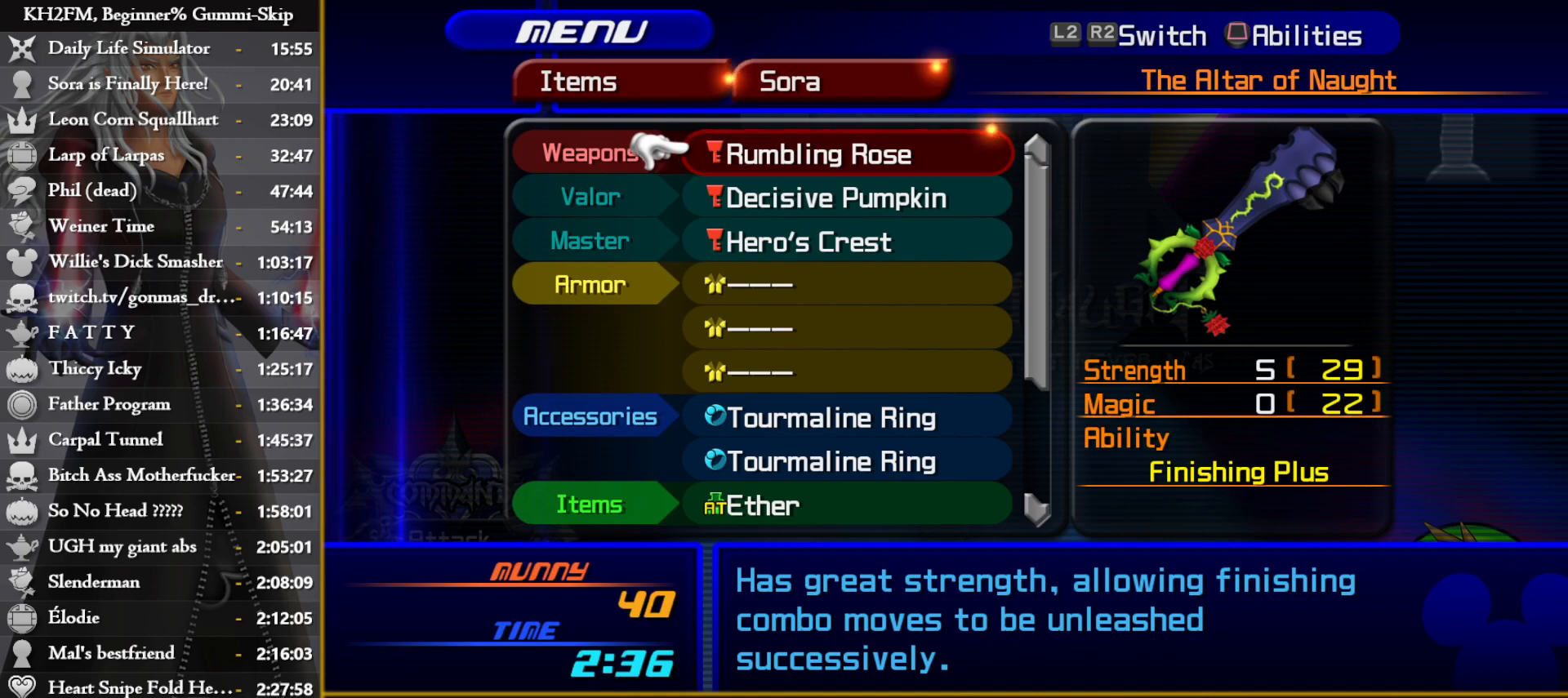
{"buttons": [], "left_stick": "center", "right_stick": "center", "events": []}